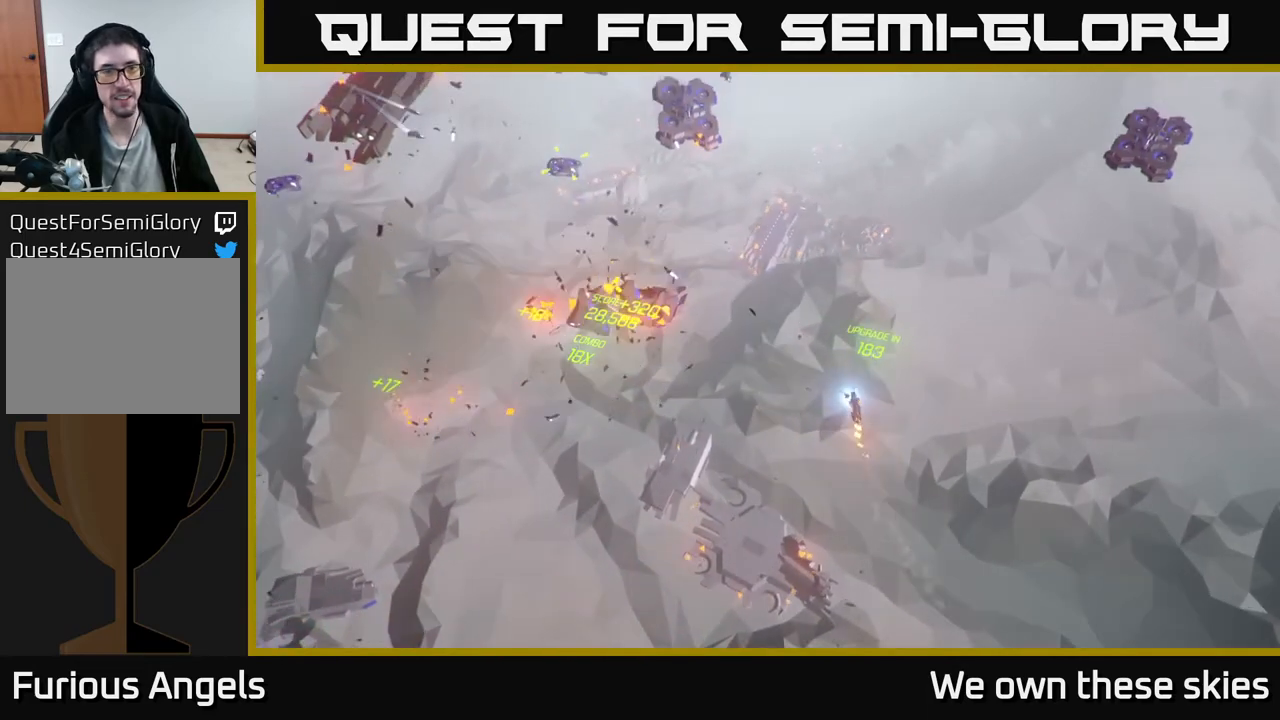
Gameplay with a controller (Xbox layout); each line is a JSON object with the inputs held at the frame after it. "events" lists button and stick changes between this image and that frame as [ms after this image, input, new state], when the widget could be followed in between. Not read: right_stick.
{"buttons": [], "left_stick": "right", "events": [[83, "left_stick", "down-left"], [150, "left_stick", "center"], [317, "left_stick", "right"]]}
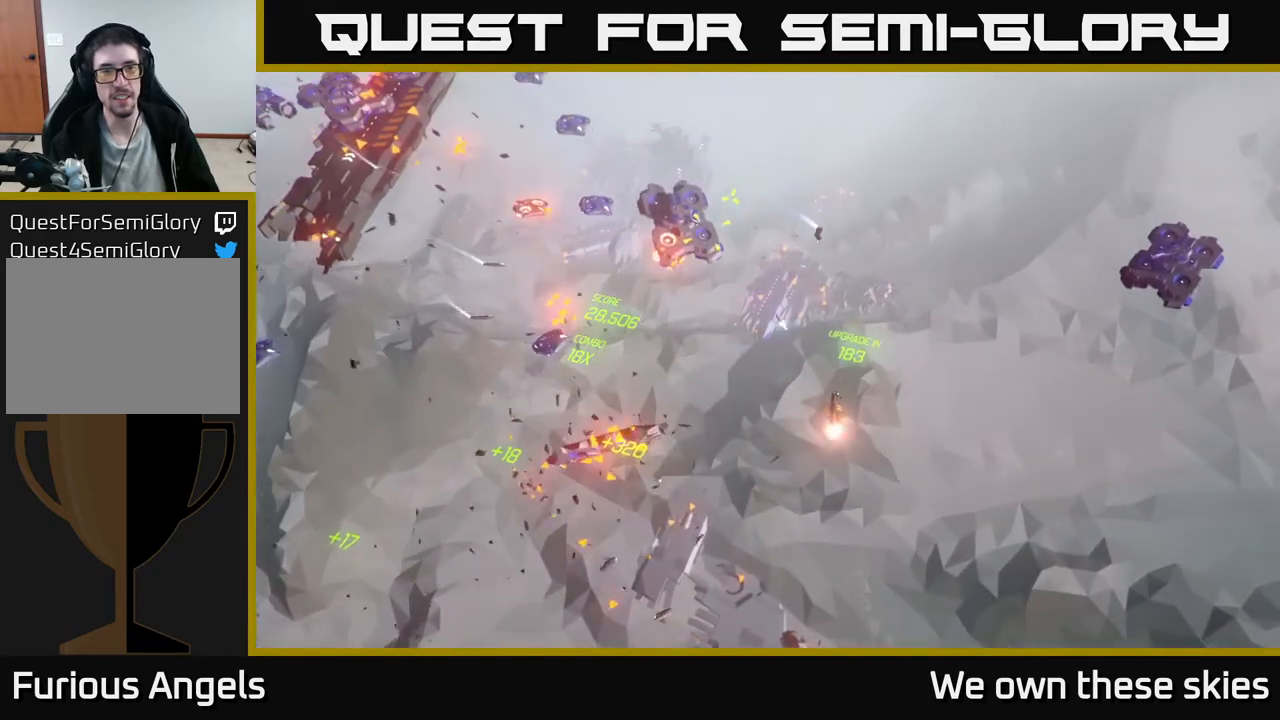
{"buttons": [], "left_stick": "right", "events": []}
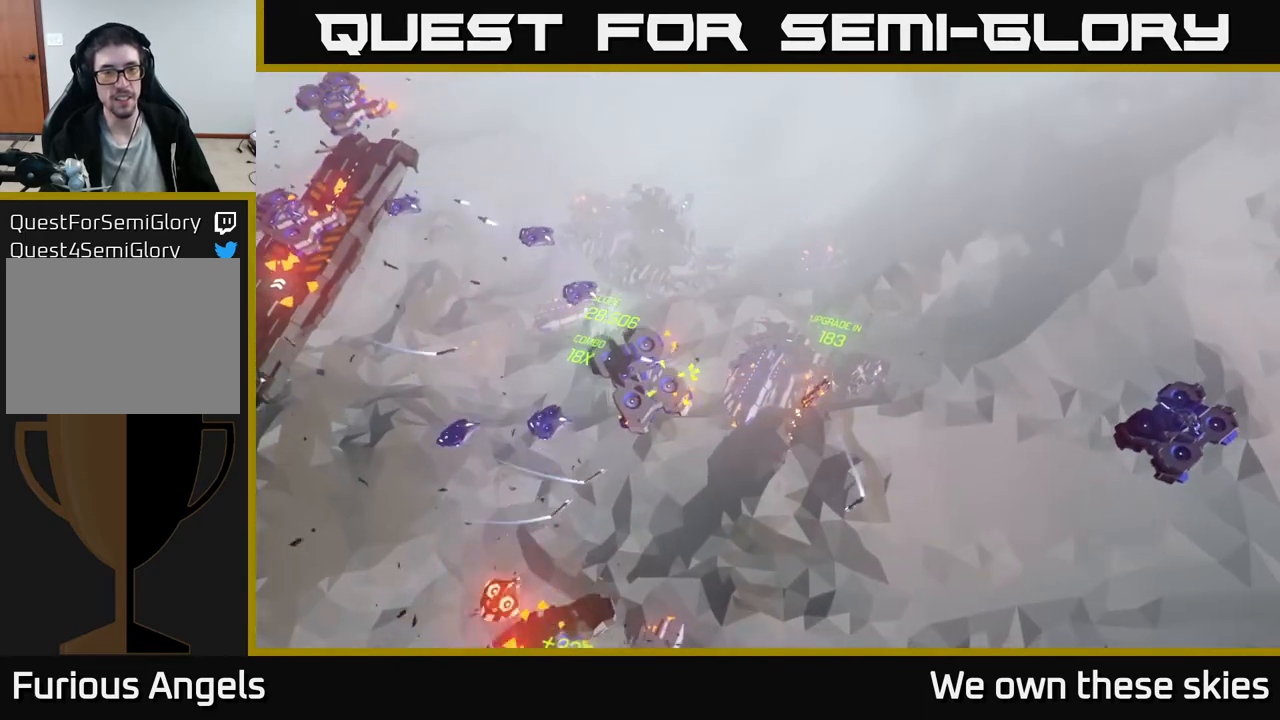
{"buttons": [], "left_stick": "left", "events": [[67, "left_stick", "up"], [117, "left_stick", "up-left"], [367, "left_stick", "left"]]}
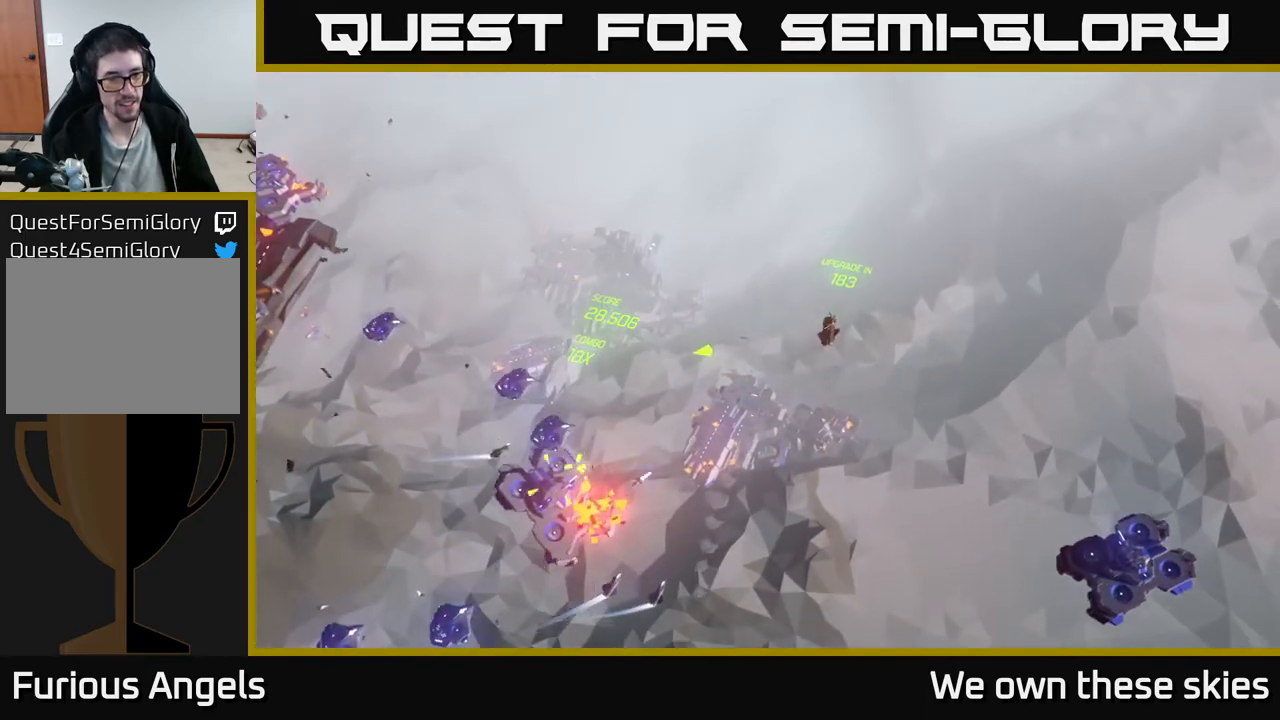
{"buttons": [], "left_stick": "left", "events": []}
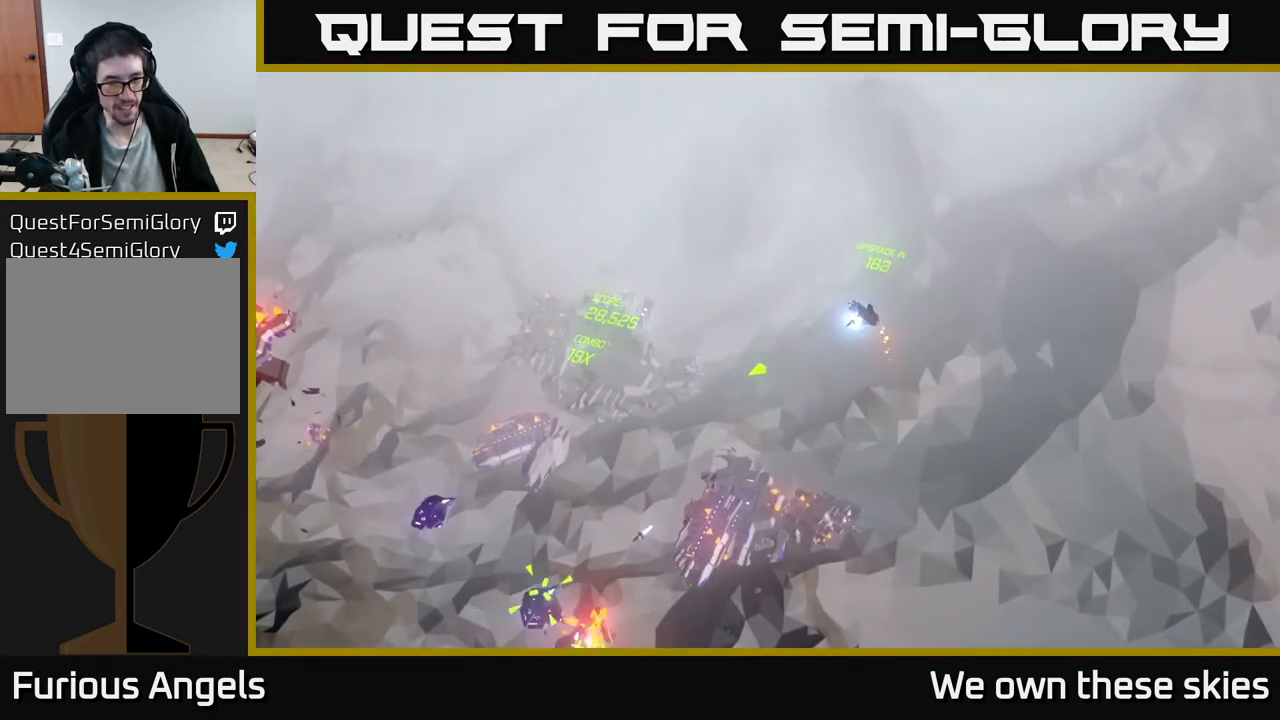
{"buttons": [], "left_stick": "down-left", "events": [[417, "left_stick", "down-left"]]}
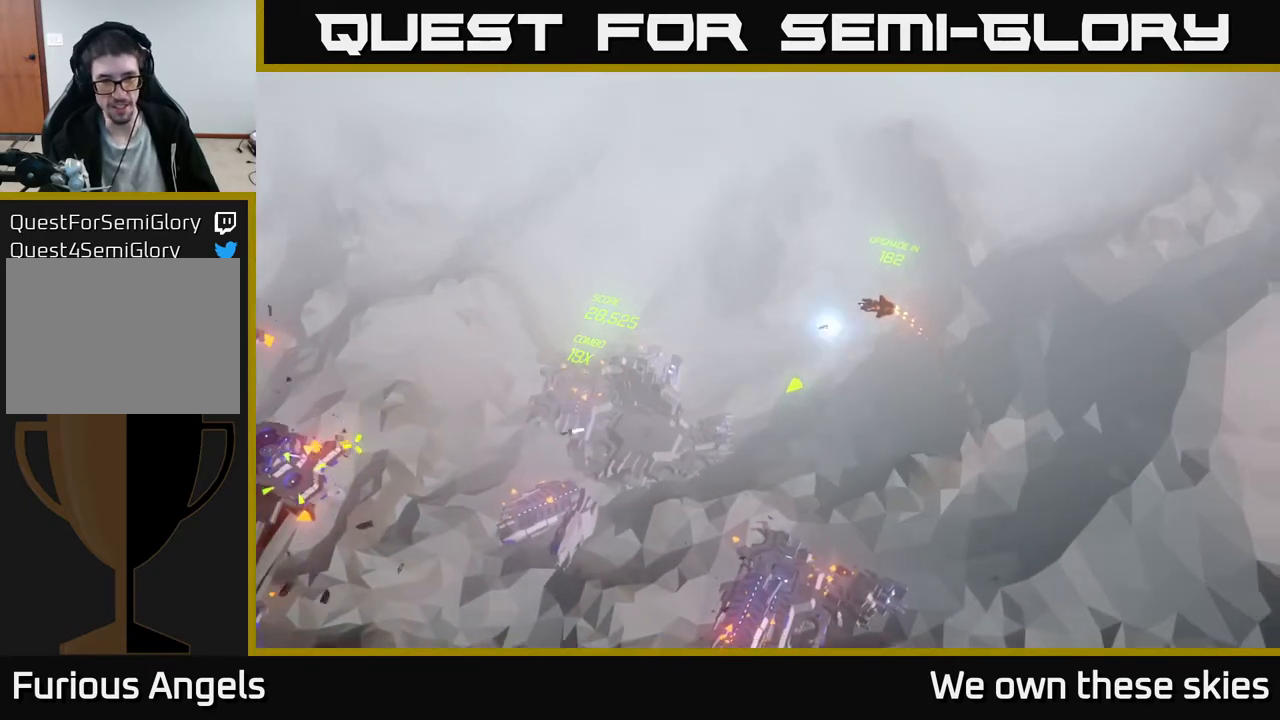
{"buttons": [], "left_stick": "left", "events": [[100, "left_stick", "center"], [233, "left_stick", "down-left"], [483, "left_stick", "left"]]}
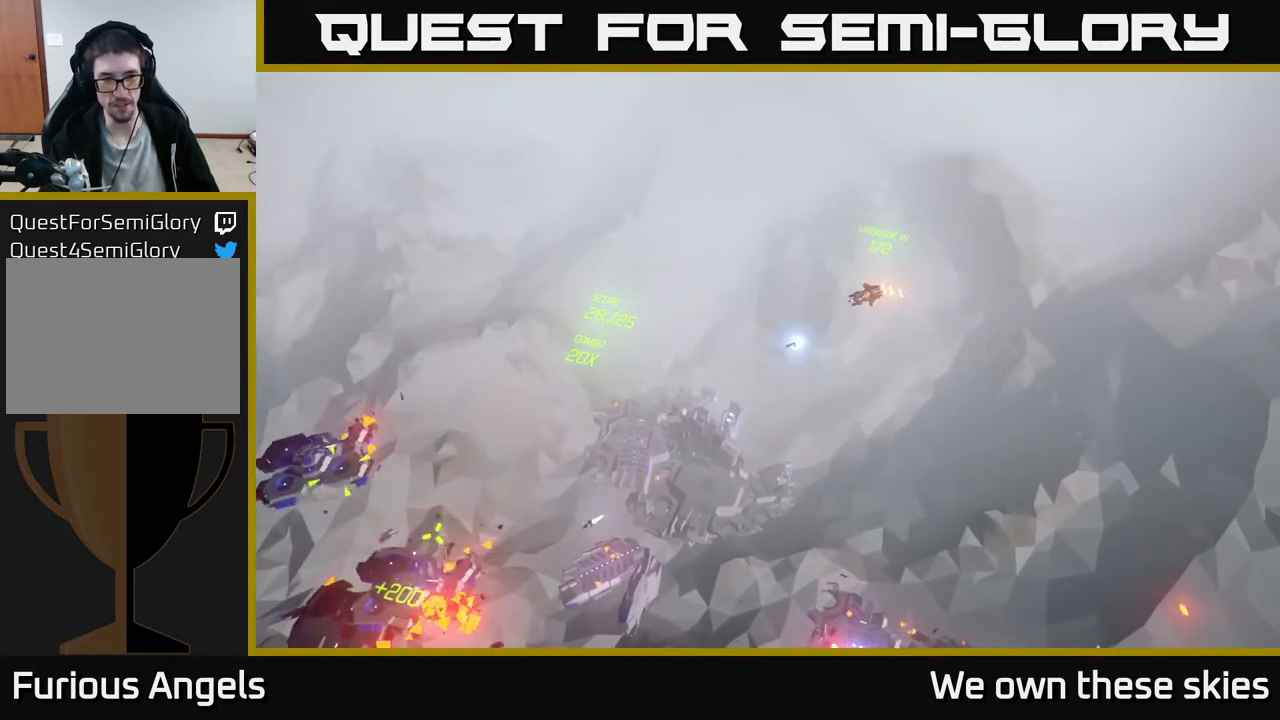
{"buttons": [], "left_stick": "down-left", "events": [[400, "left_stick", "down-left"]]}
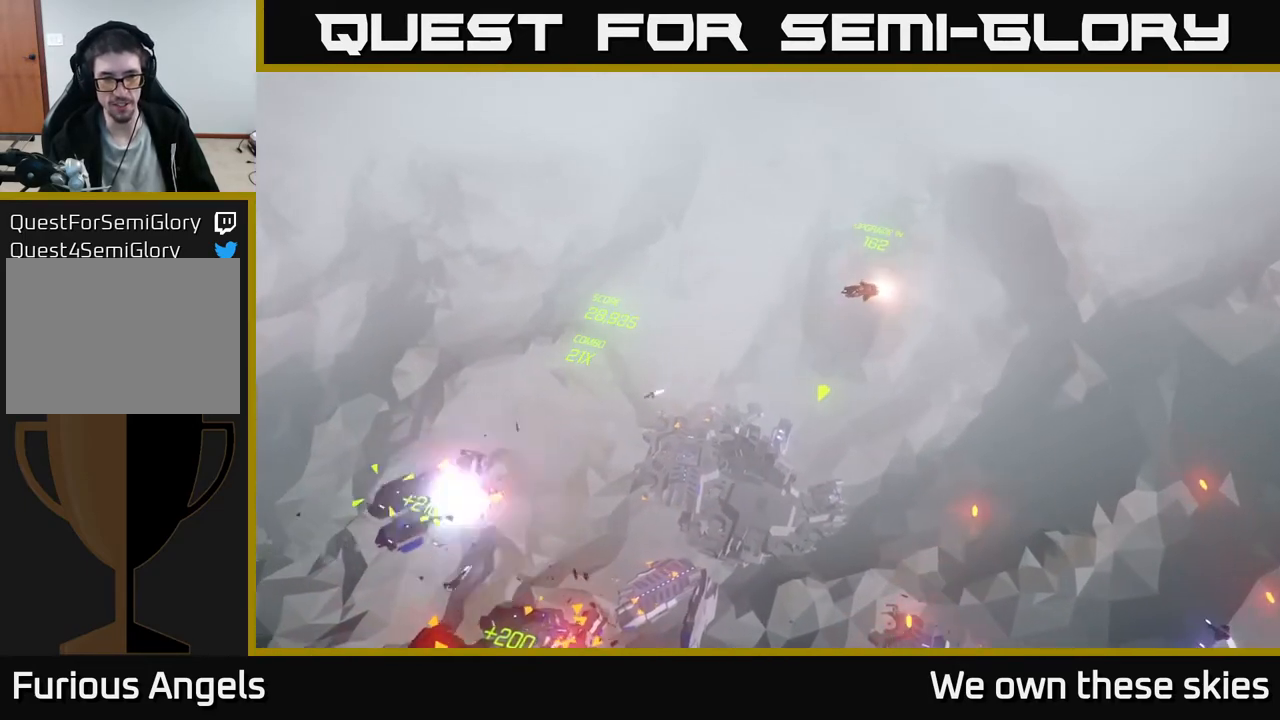
{"buttons": [], "left_stick": "down", "events": [[133, "left_stick", "left"], [300, "left_stick", "down-left"], [467, "left_stick", "down"]]}
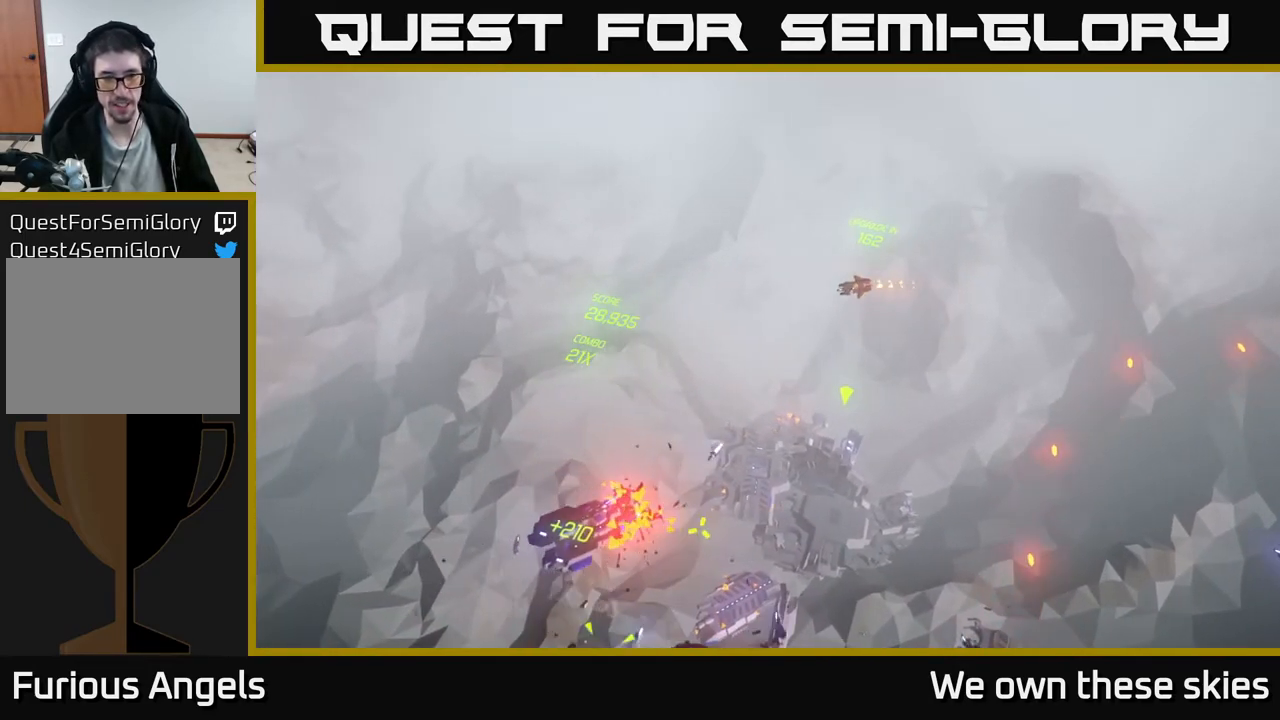
{"buttons": [], "left_stick": "down-left", "events": [[217, "left_stick", "down-right"], [417, "left_stick", "down-left"]]}
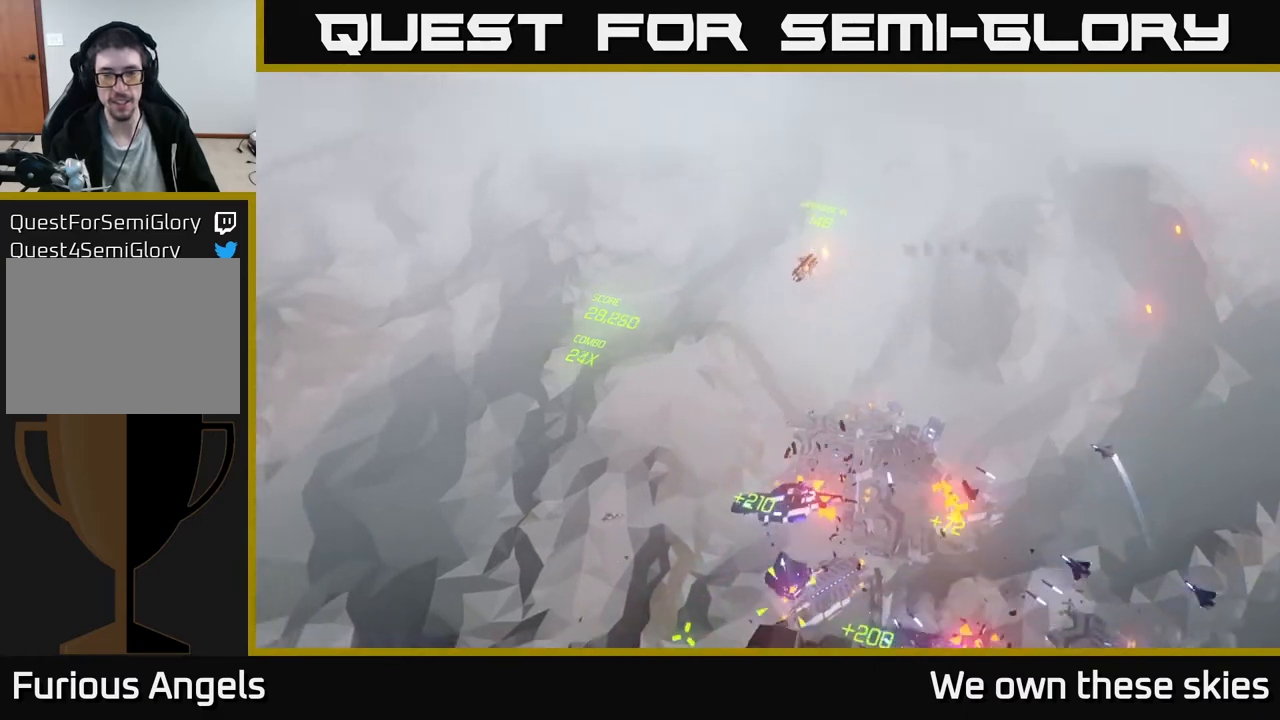
{"buttons": [], "left_stick": "down", "events": [[50, "left_stick", "down"], [217, "left_stick", "center"], [333, "left_stick", "down"]]}
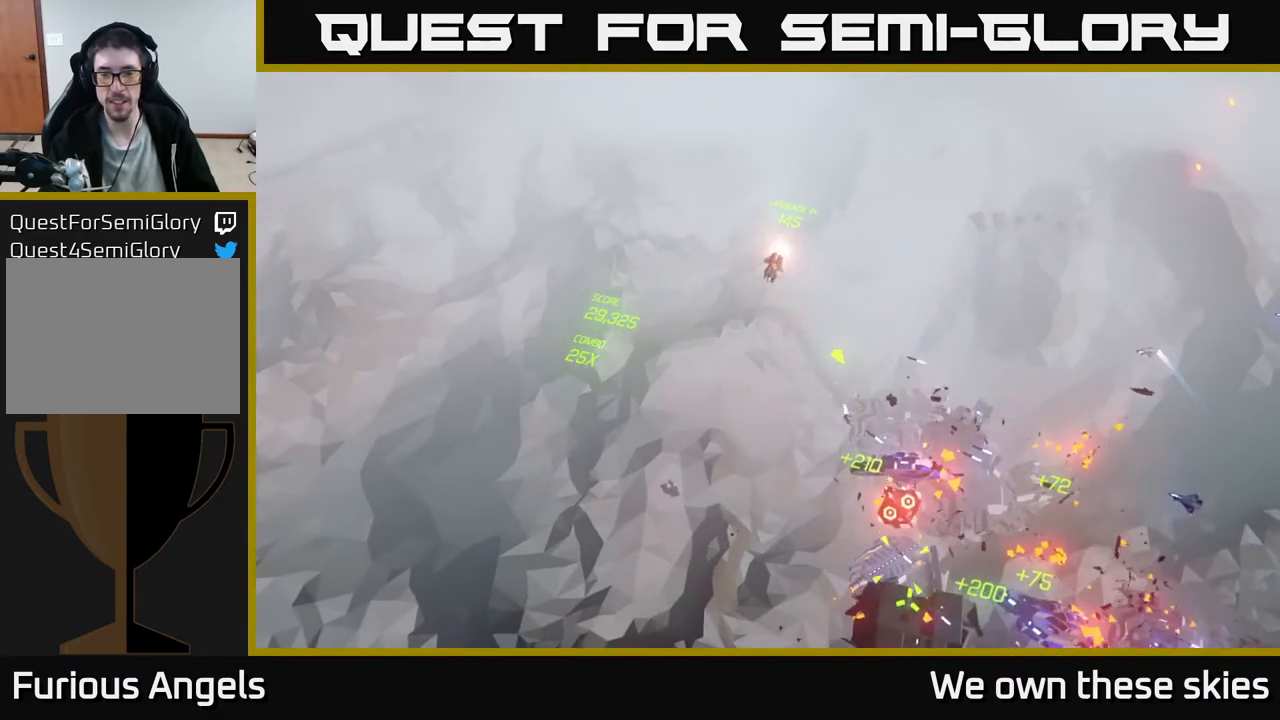
{"buttons": [], "left_stick": "down", "events": [[150, "left_stick", "center"], [217, "left_stick", "down"]]}
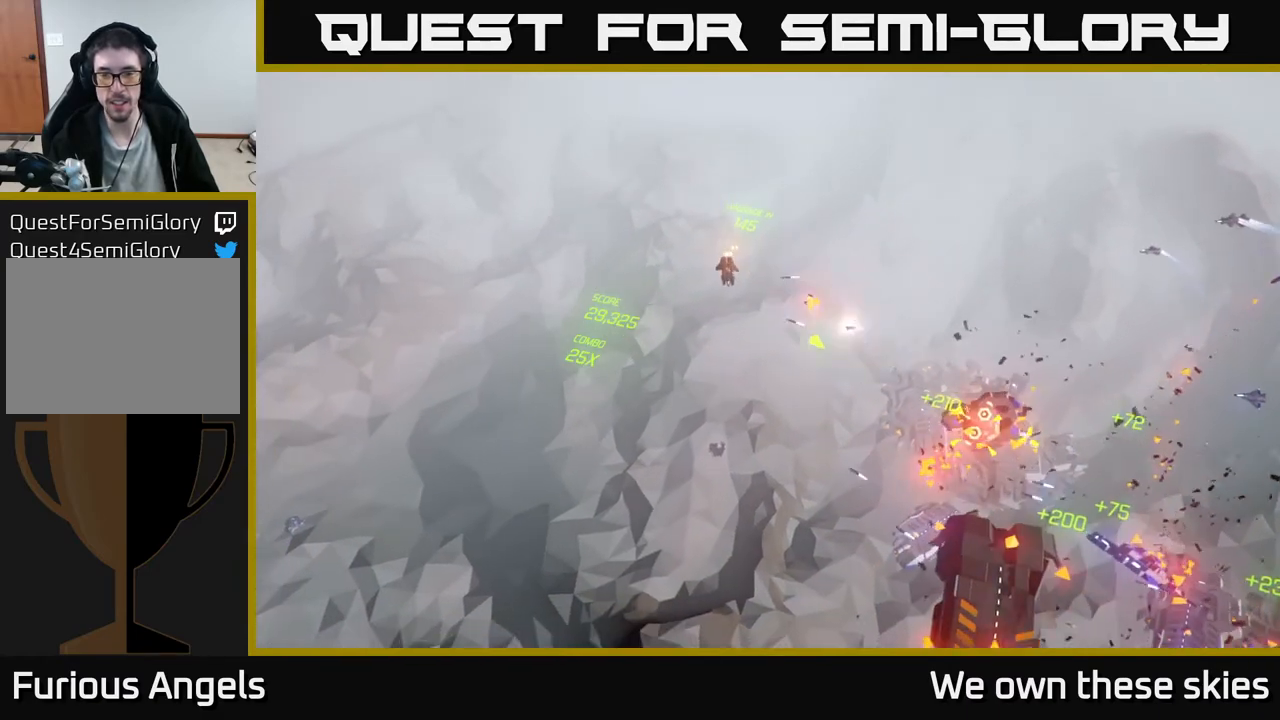
{"buttons": [], "left_stick": "down", "events": [[83, "left_stick", "down-left"], [500, "left_stick", "down"]]}
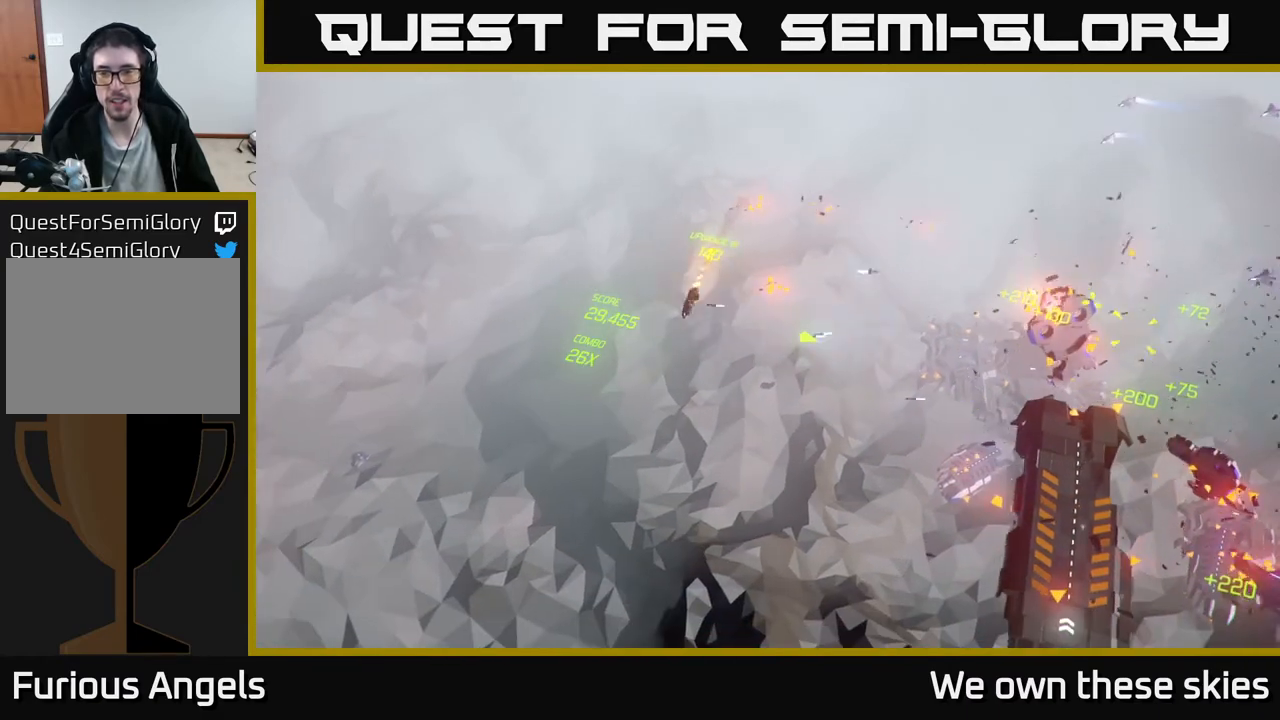
{"buttons": [], "left_stick": "right", "events": [[117, "left_stick", "down-right"], [233, "left_stick", "right"]]}
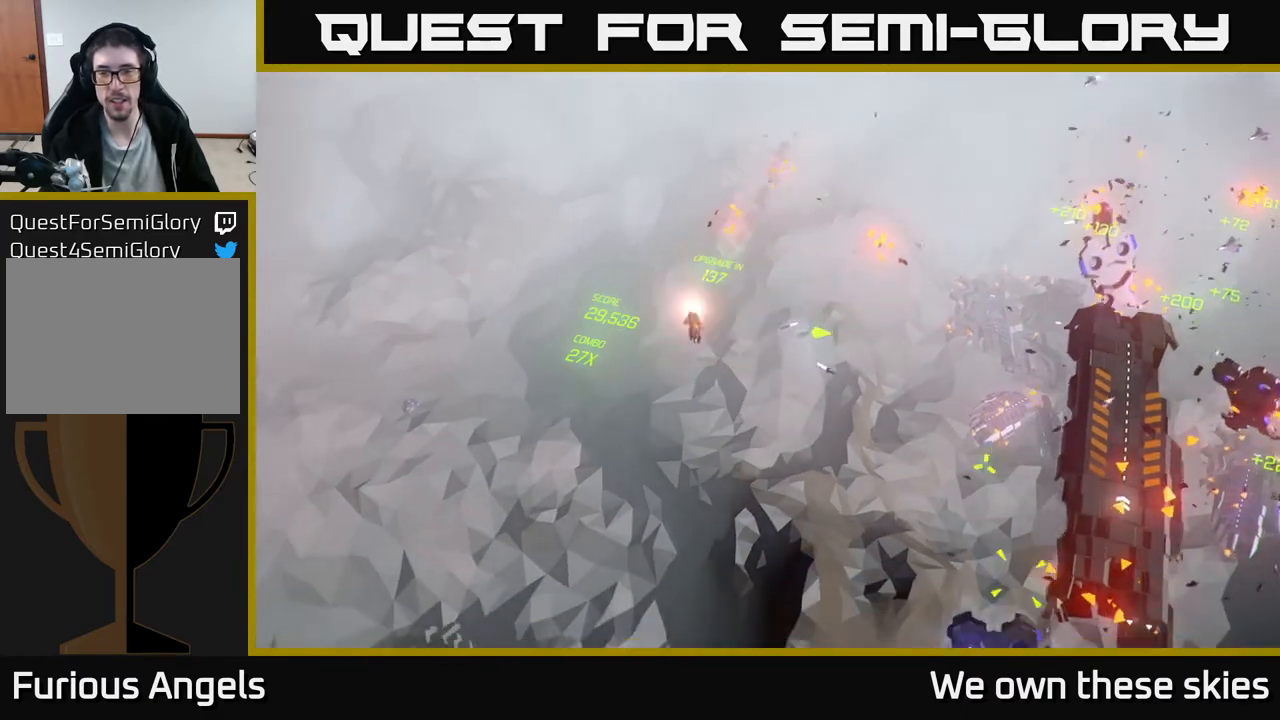
{"buttons": [], "left_stick": "center", "events": [[500, "left_stick", "center"]]}
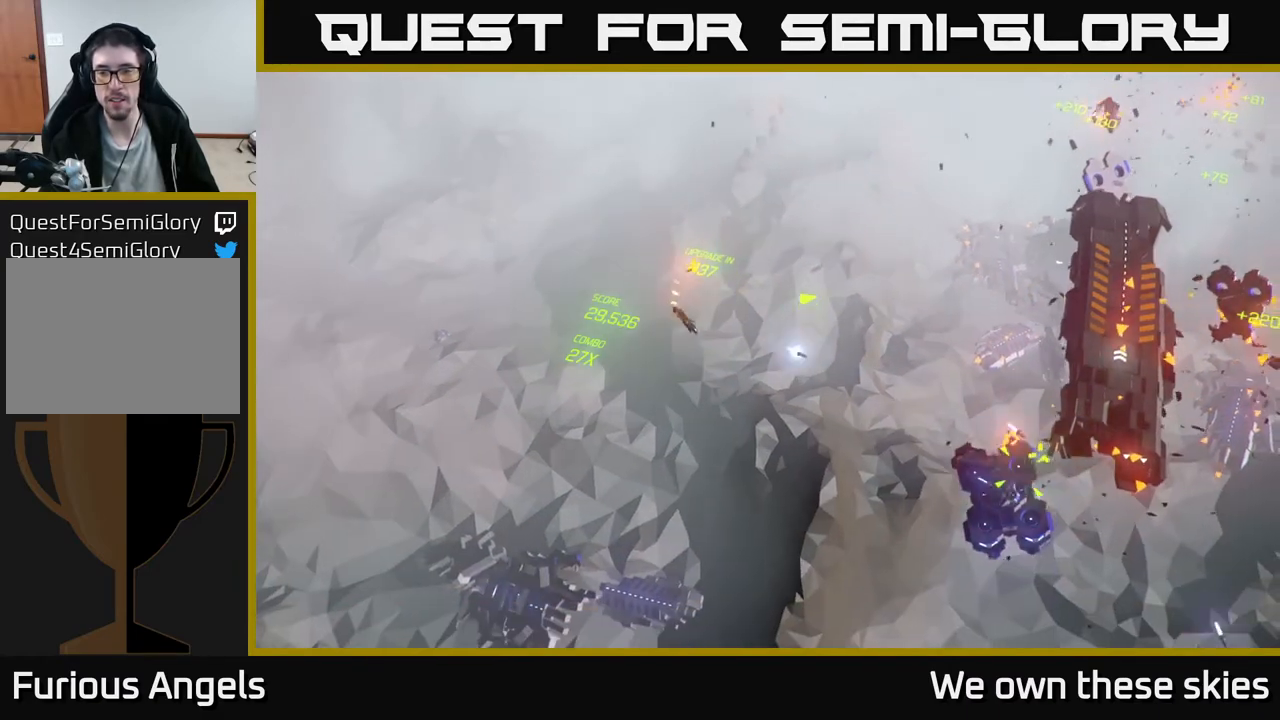
{"buttons": [], "left_stick": "center", "events": []}
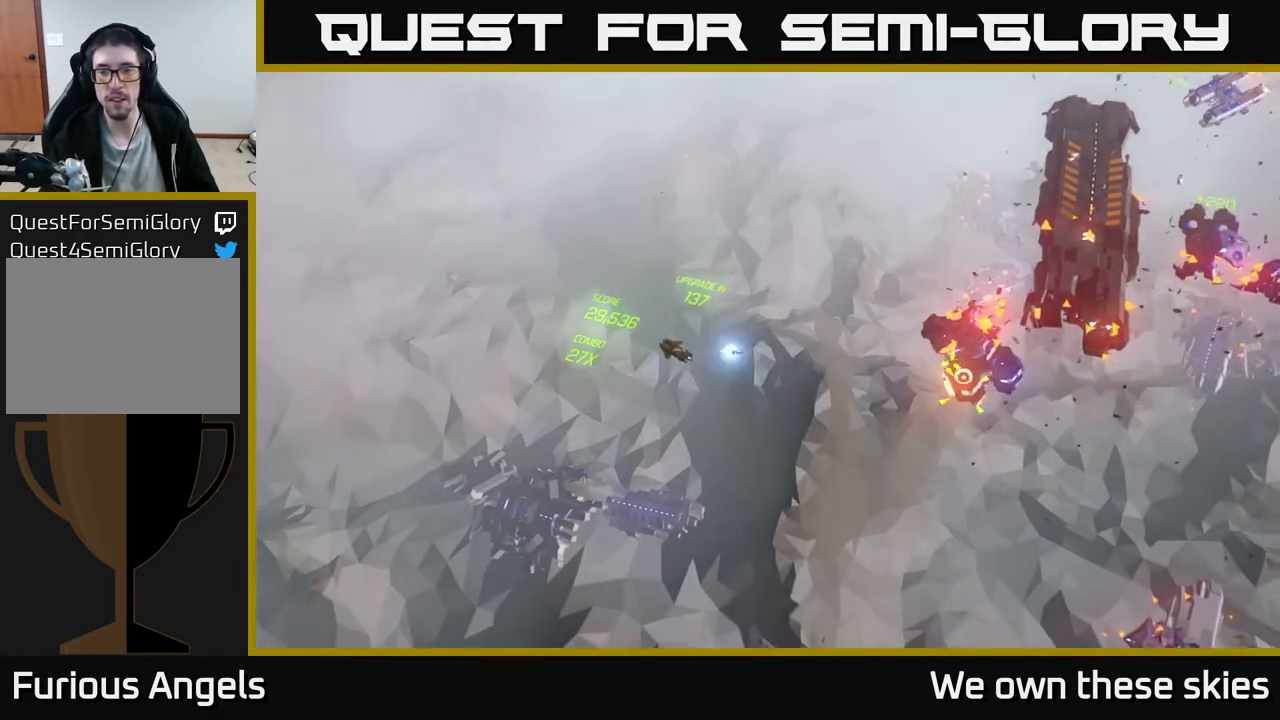
{"buttons": [], "left_stick": "right", "events": [[183, "left_stick", "right"]]}
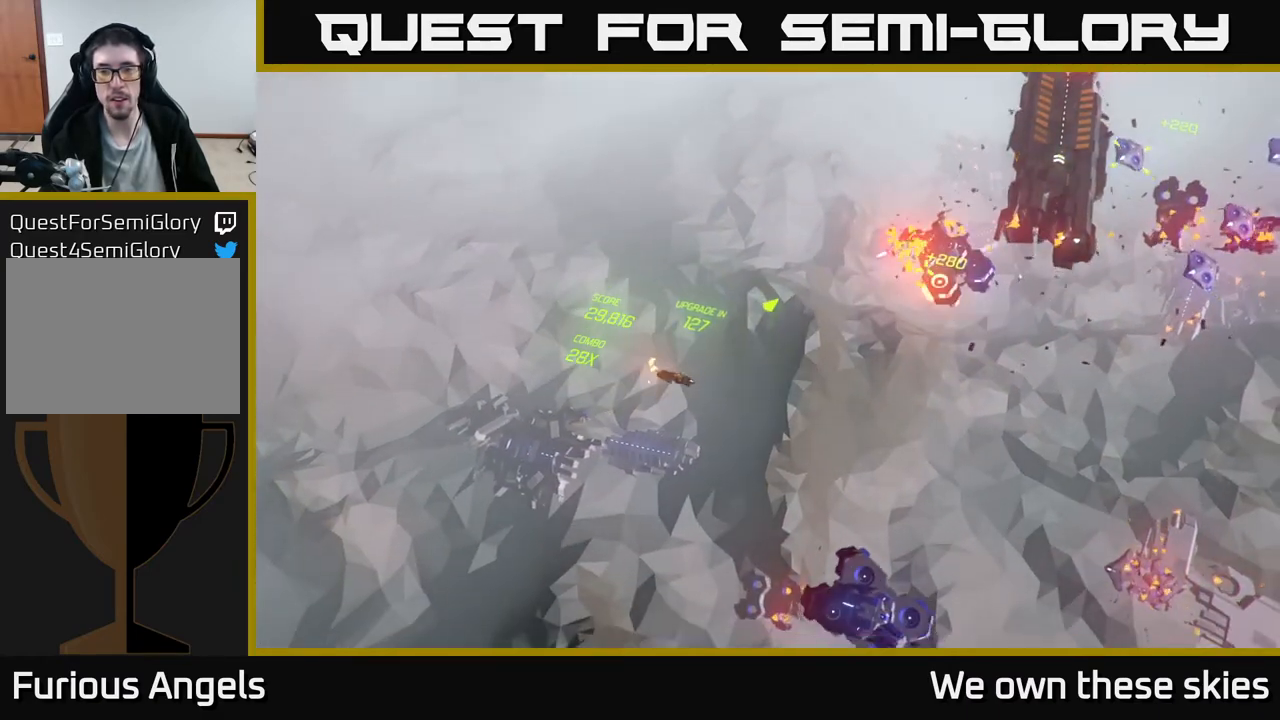
{"buttons": [], "left_stick": "down", "events": [[217, "left_stick", "center"], [433, "left_stick", "down"]]}
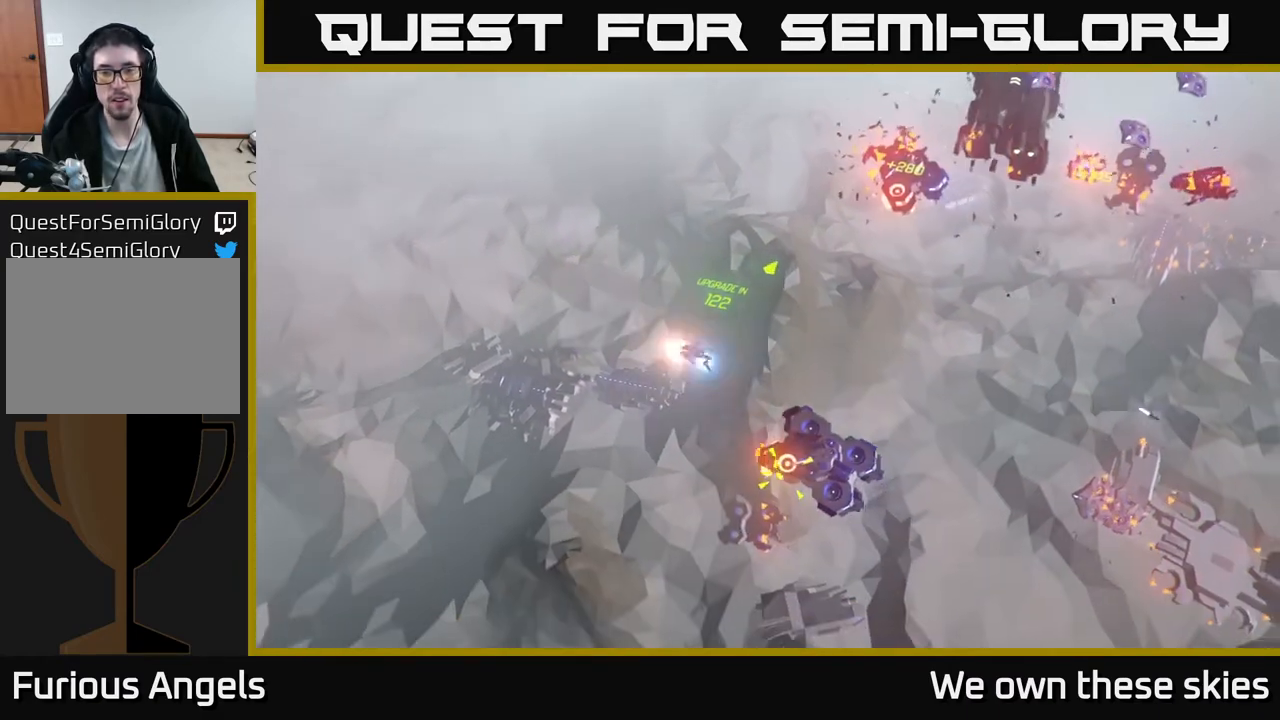
{"buttons": [], "left_stick": "down-right", "events": [[350, "left_stick", "down-right"]]}
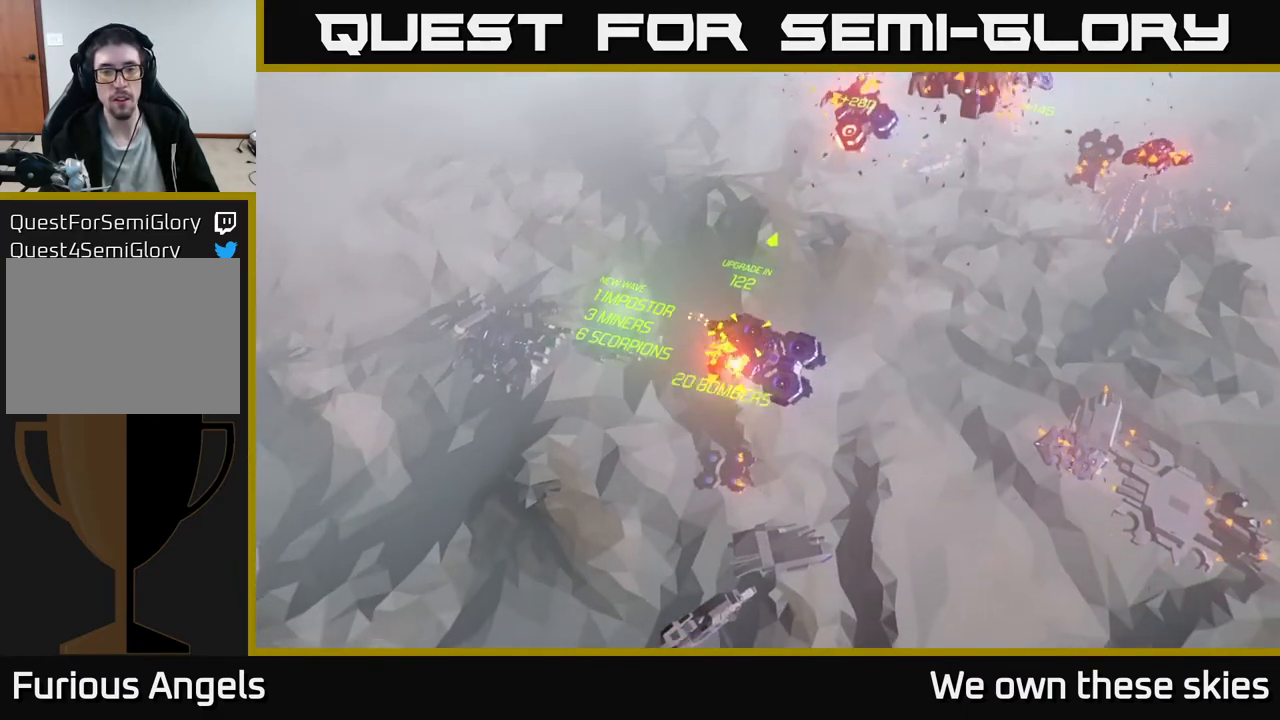
{"buttons": [], "left_stick": "right", "events": [[367, "left_stick", "right"]]}
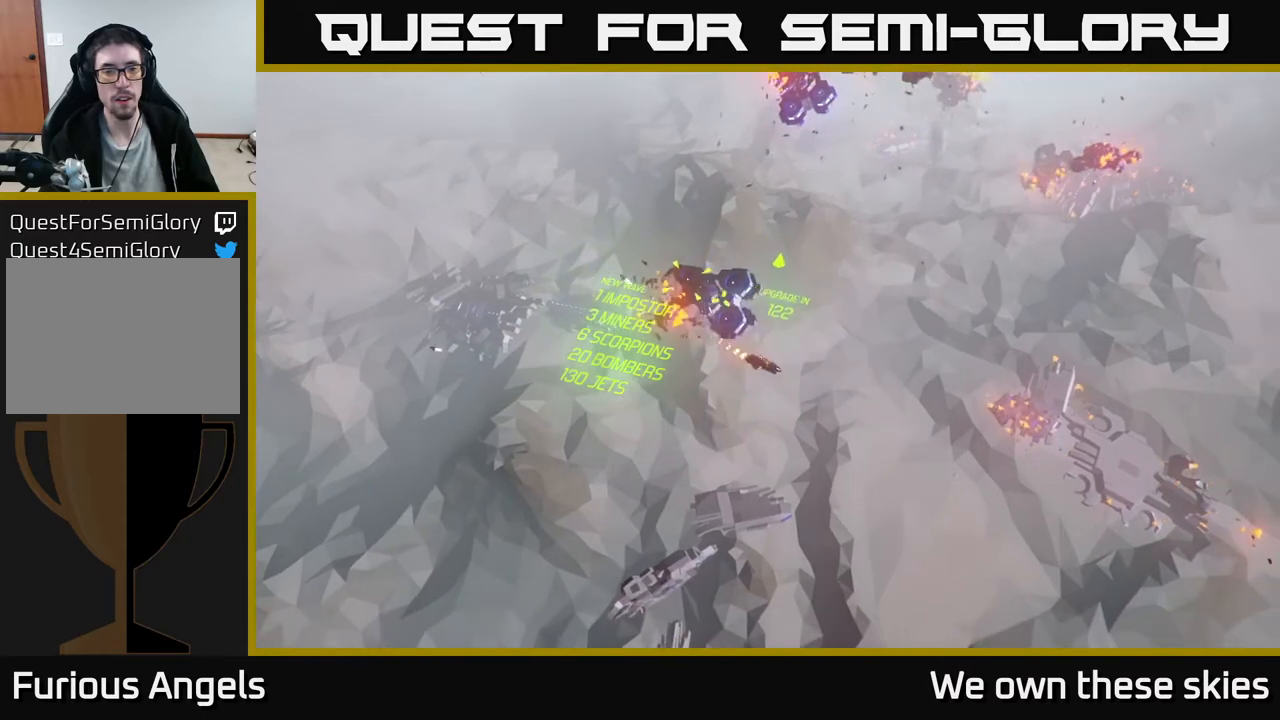
{"buttons": [], "left_stick": "up-right", "events": [[33, "left_stick", "center"], [483, "left_stick", "up-right"]]}
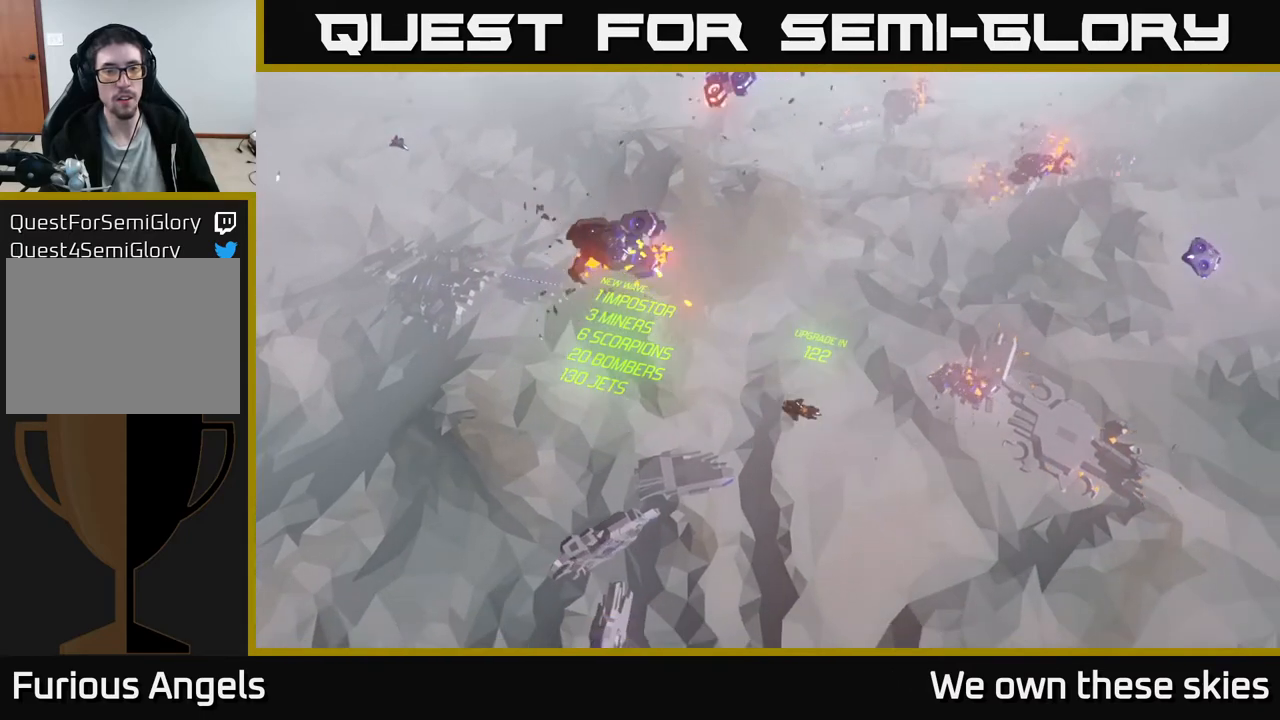
{"buttons": [], "left_stick": "up-right", "events": [[33, "left_stick", "up"], [383, "left_stick", "center"], [450, "left_stick", "up-right"]]}
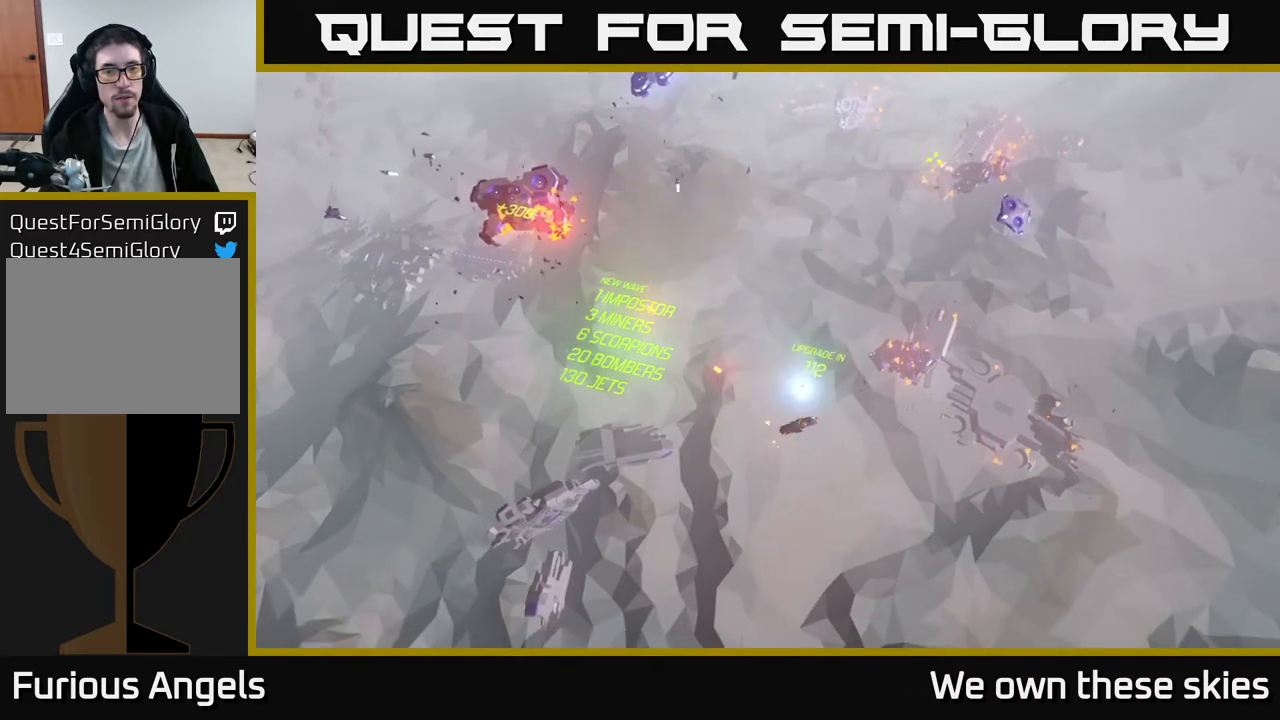
{"buttons": [], "left_stick": "up-left", "events": [[233, "left_stick", "up"], [467, "left_stick", "up-left"]]}
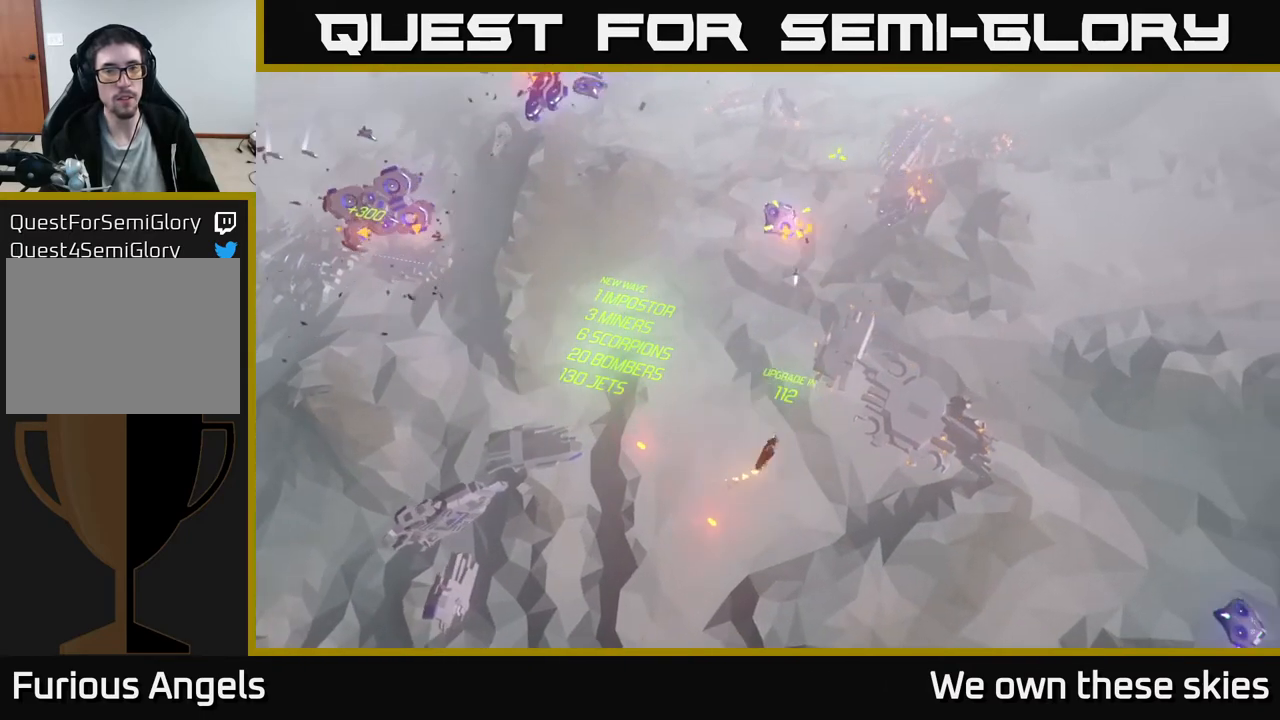
{"buttons": [], "left_stick": "up-left", "events": []}
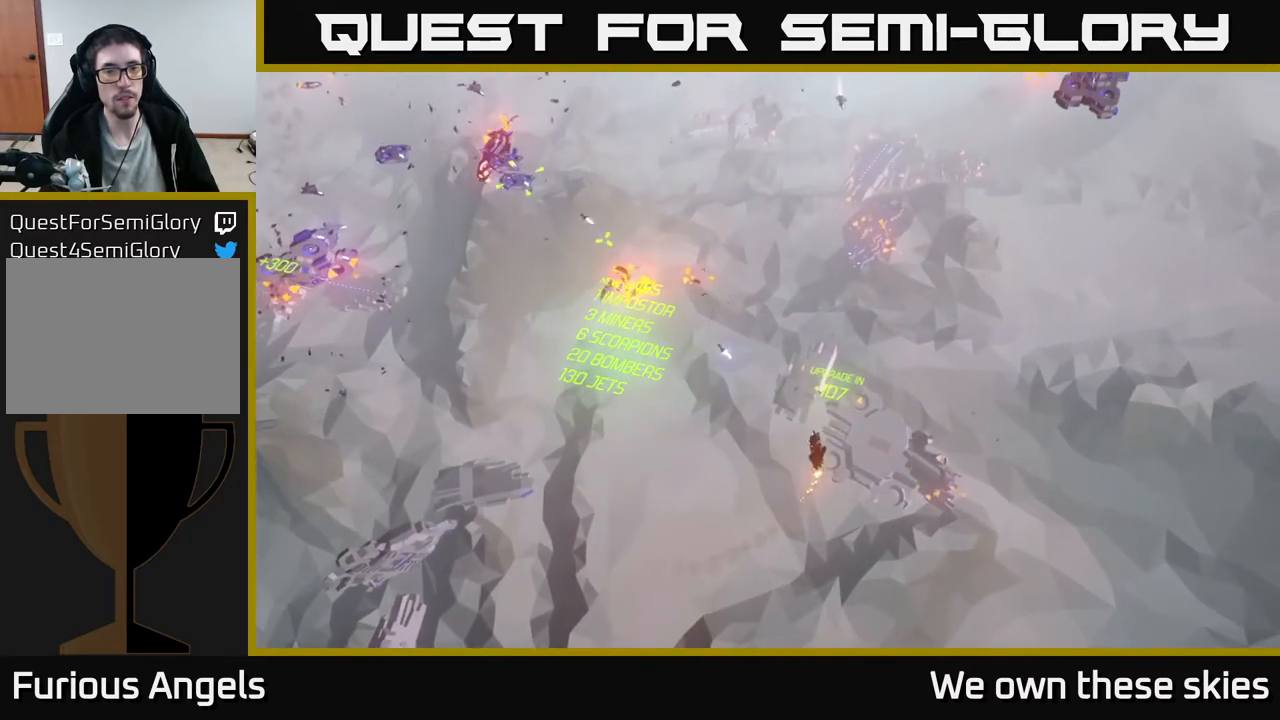
{"buttons": [], "left_stick": "left", "events": [[33, "left_stick", "center"], [467, "left_stick", "left"]]}
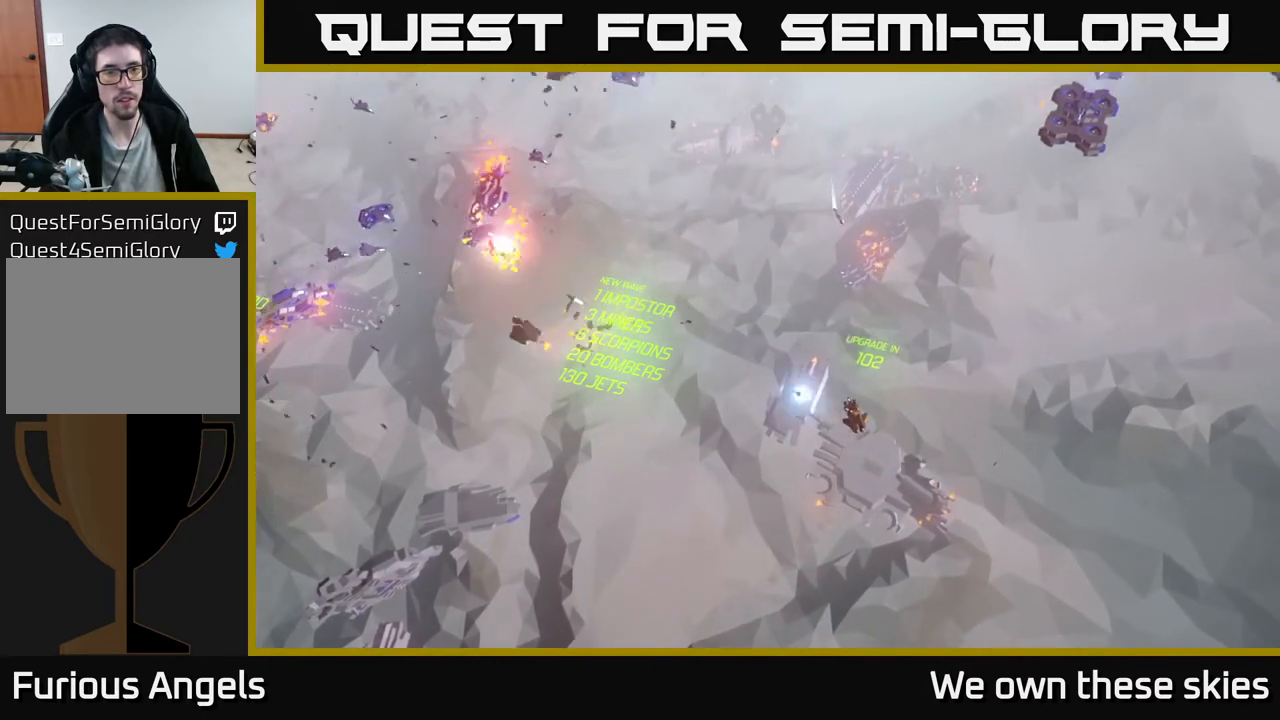
{"buttons": [], "left_stick": "up-right", "events": [[267, "left_stick", "up"], [483, "left_stick", "up-right"]]}
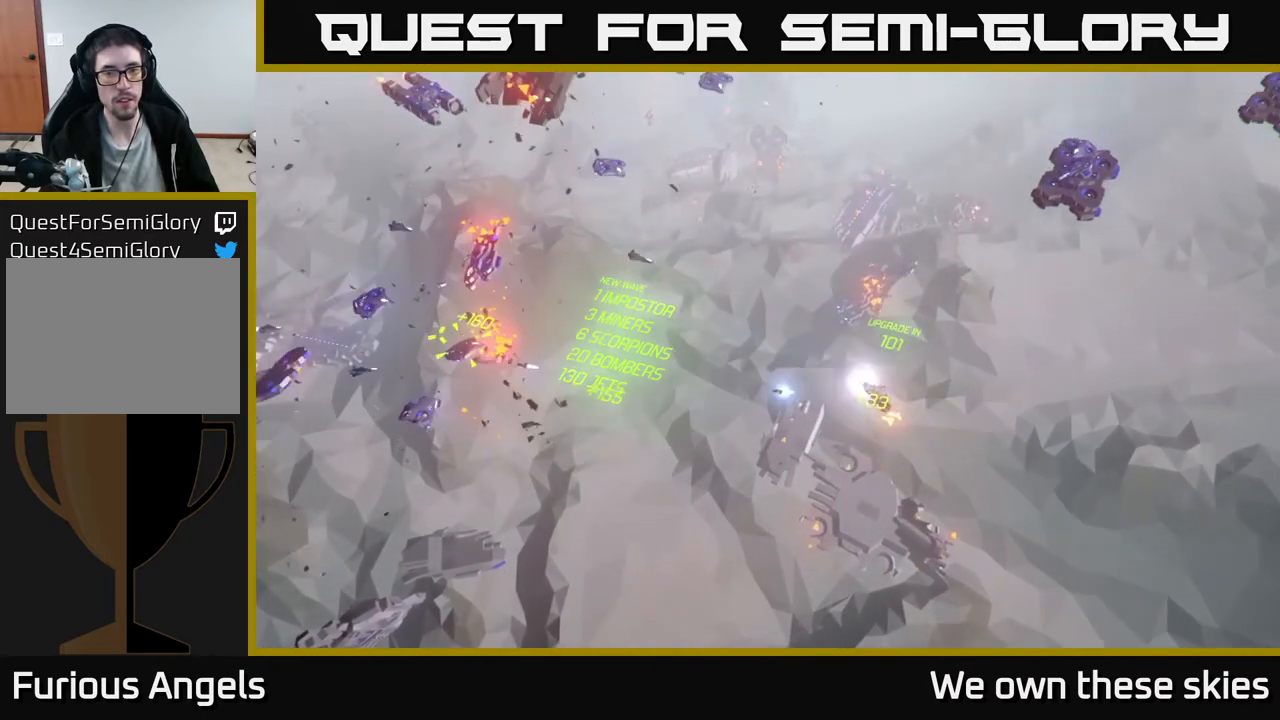
{"buttons": [], "left_stick": "center", "events": [[317, "left_stick", "center"]]}
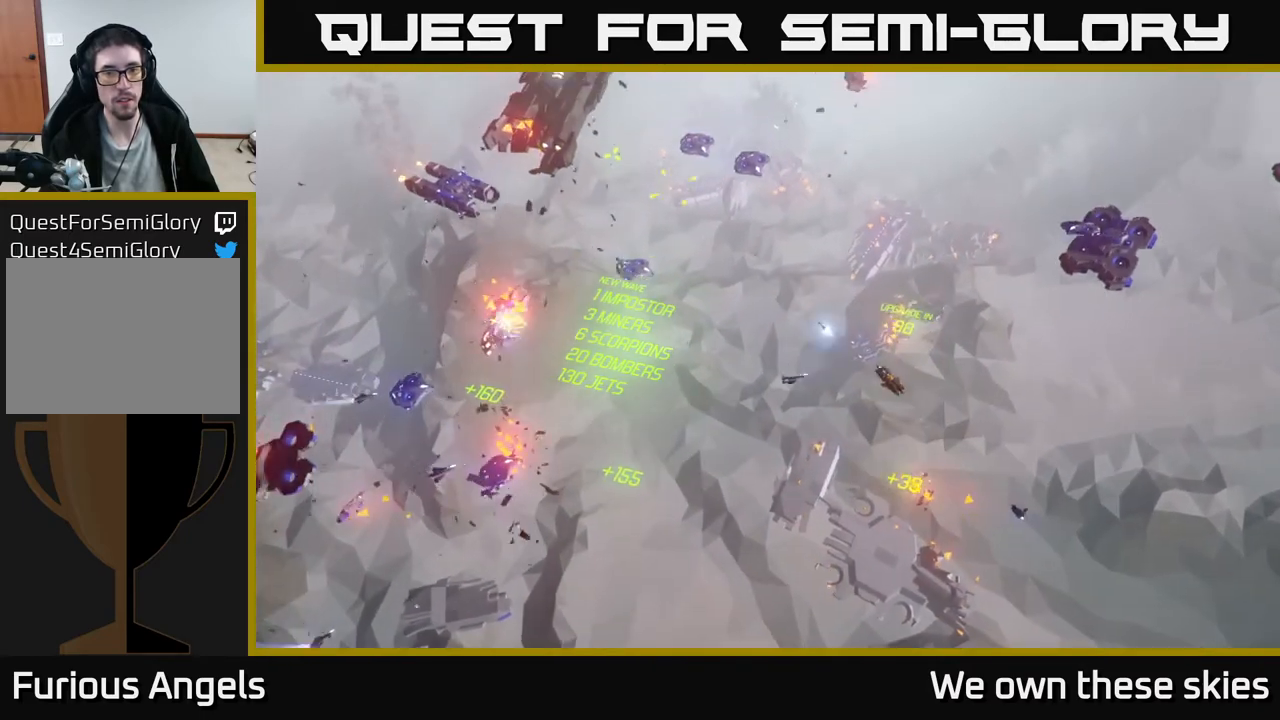
{"buttons": [], "left_stick": "up-left", "events": [[133, "left_stick", "up-right"], [350, "left_stick", "up-left"]]}
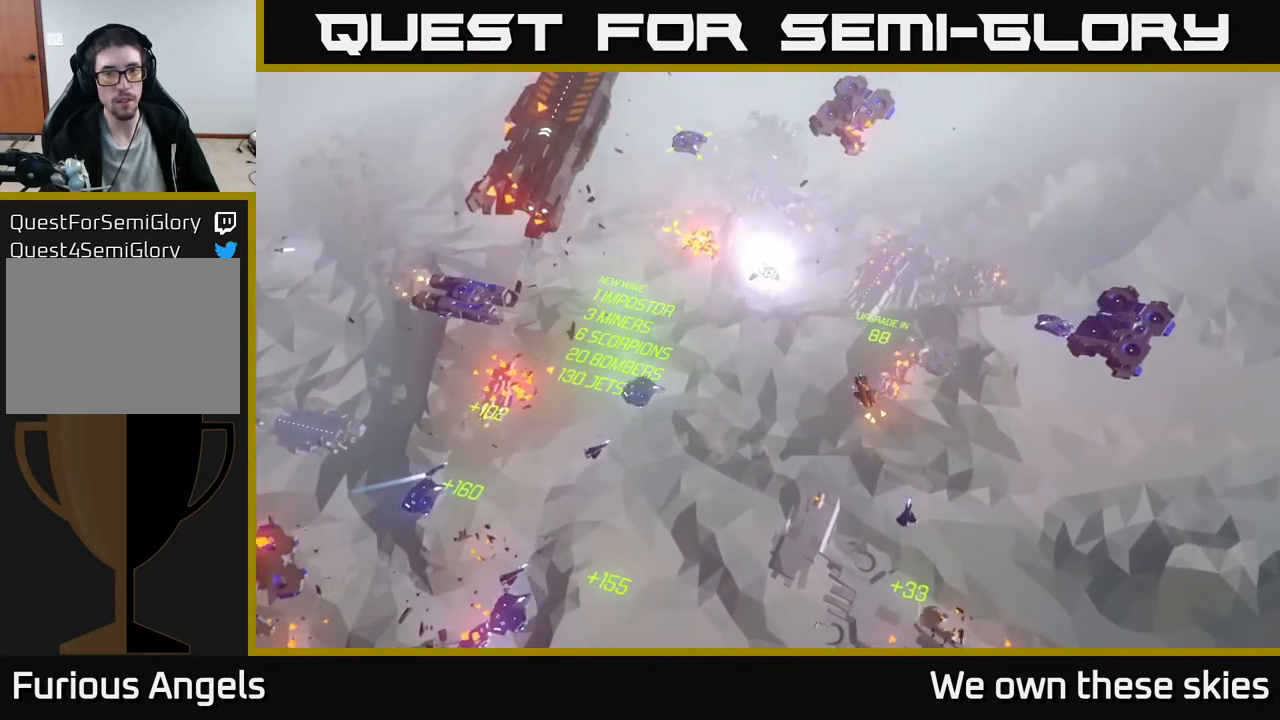
{"buttons": [], "left_stick": "up-left", "events": [[117, "left_stick", "up"], [400, "left_stick", "up-left"]]}
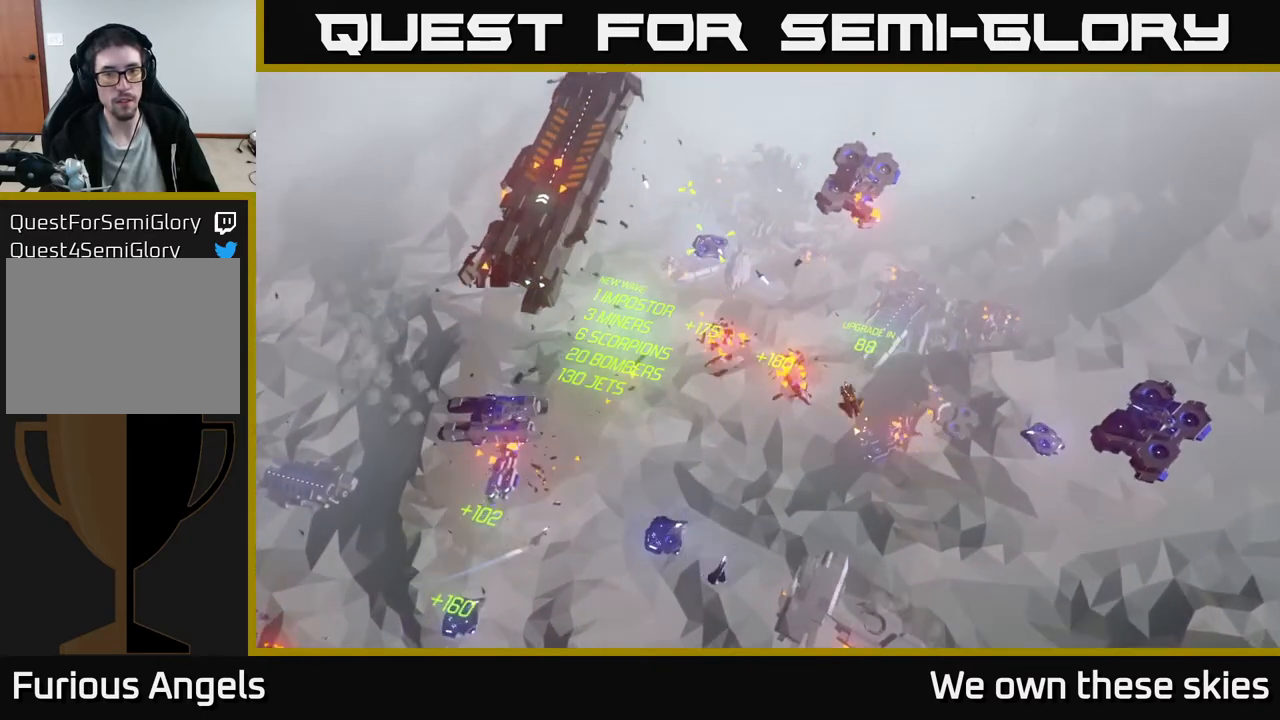
{"buttons": [], "left_stick": "up-left", "events": []}
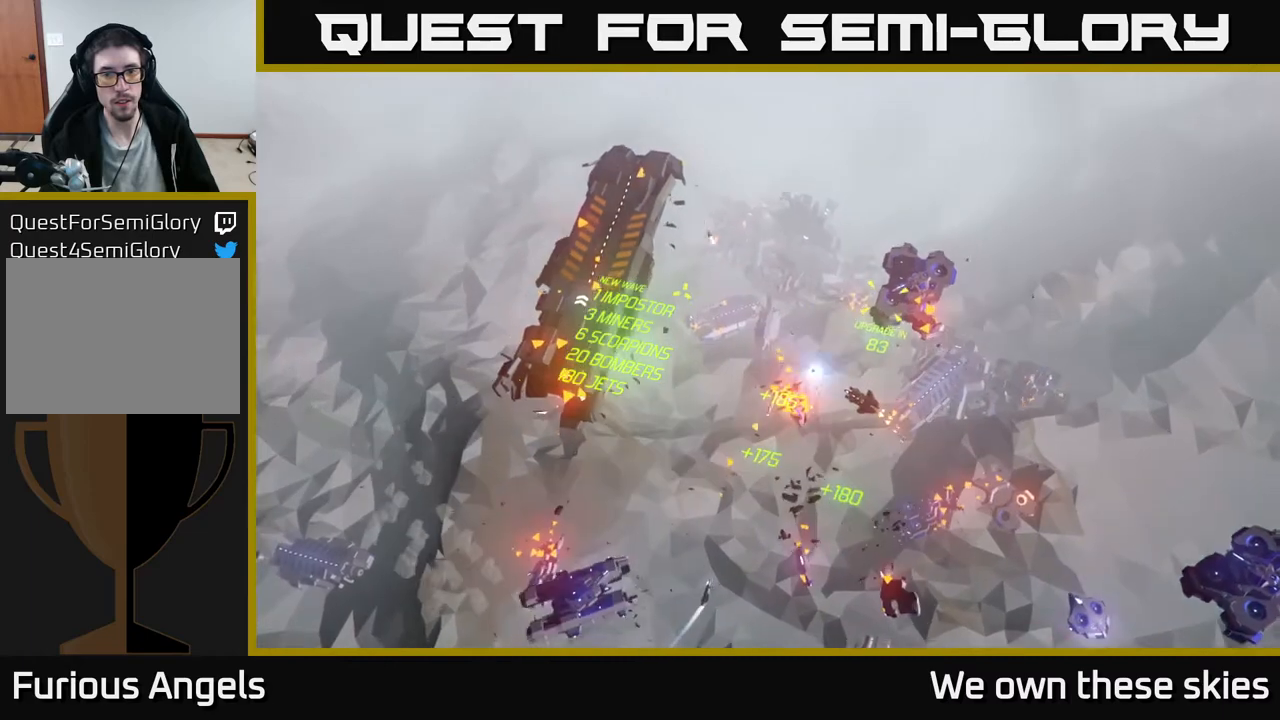
{"buttons": [], "left_stick": "center", "events": [[17, "left_stick", "up"], [133, "left_stick", "right"], [400, "left_stick", "center"]]}